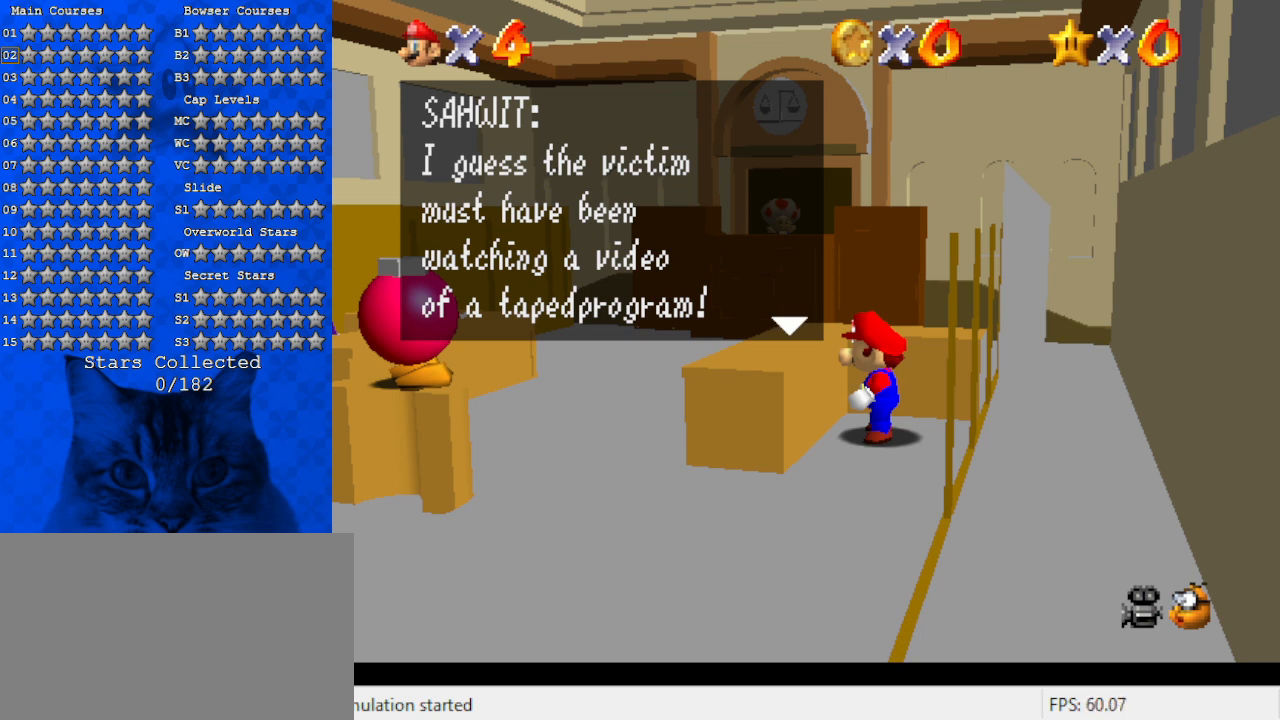
Gameplay with keyboard; each line is a JSON object with the keys held at the frame after it. "events" lists presses ("down") and releases ("up") of "a", "c", "ctrl", "d", "down", "left", "return", "right", "s", "shift", "up", "w", "x" and "y" between this image and that frame as [ms after this image, input, new state], when the widget could be followed in between. No other keys are recorded. Mouse input is not recorded.
{"keys": [], "events": []}
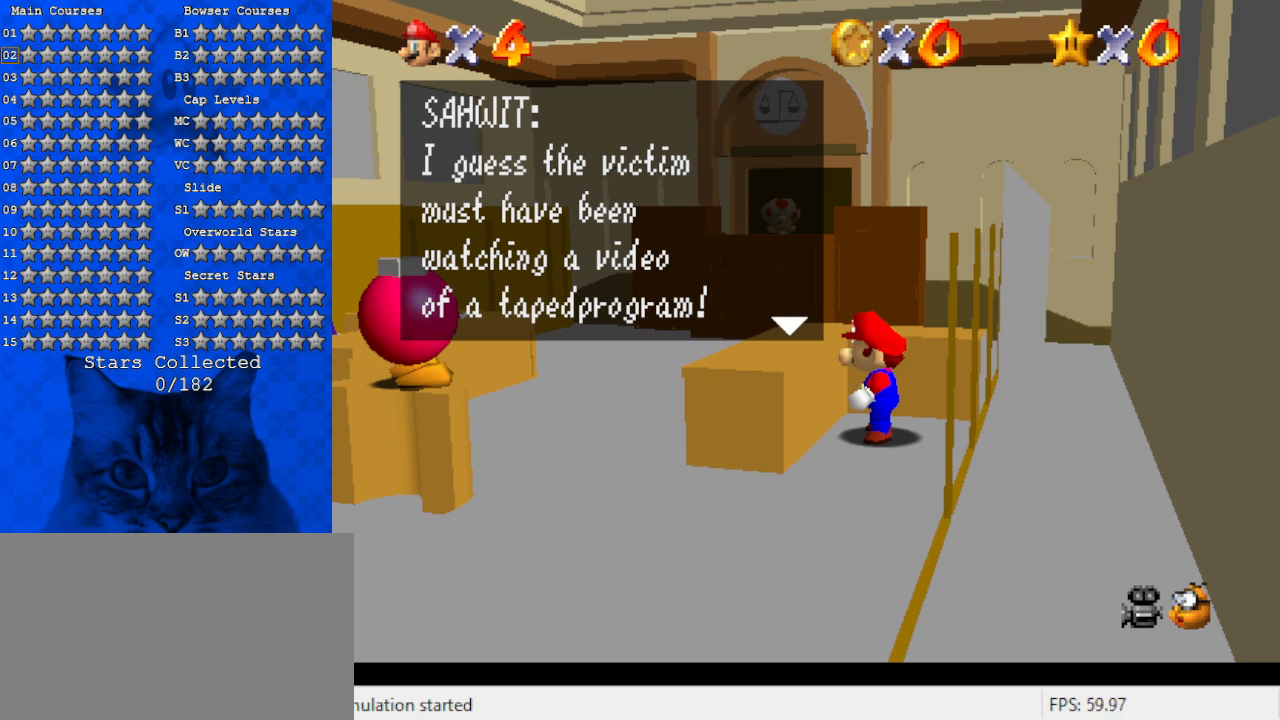
{"keys": [], "events": []}
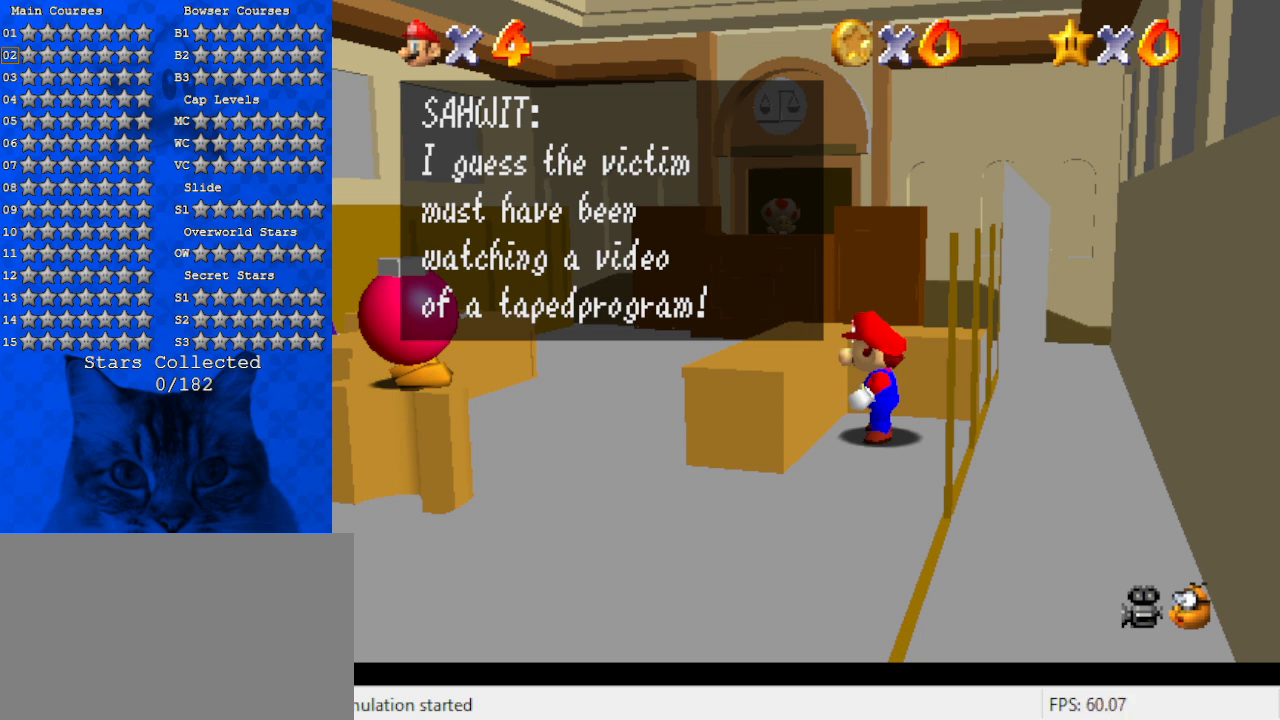
{"keys": [], "events": []}
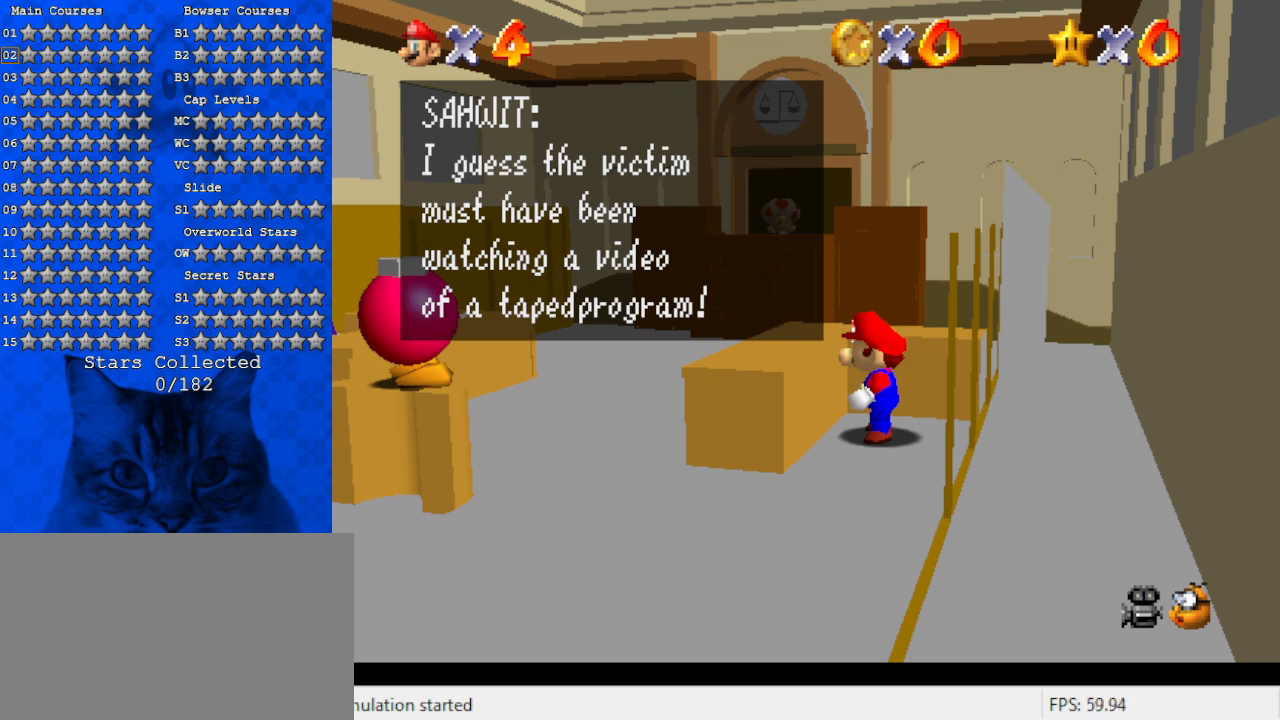
{"keys": [], "events": [[133, "ctrl", "down"], [300, "ctrl", "up"]]}
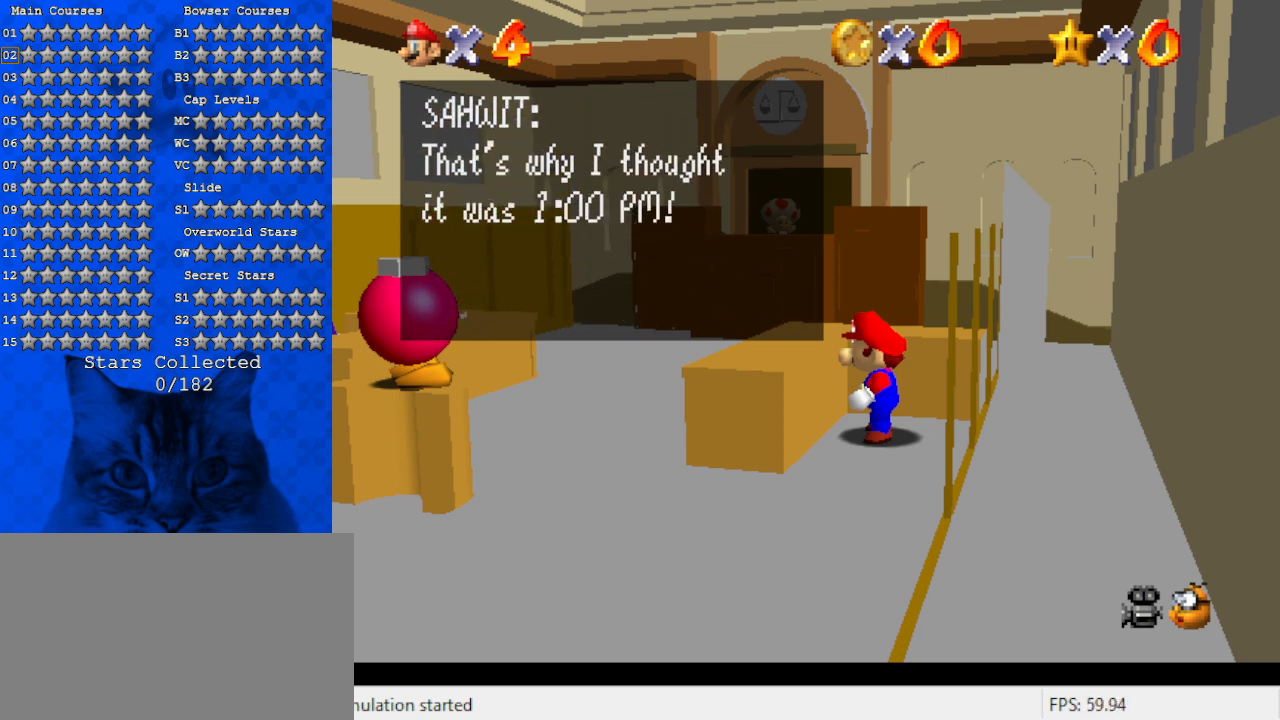
{"keys": [], "events": []}
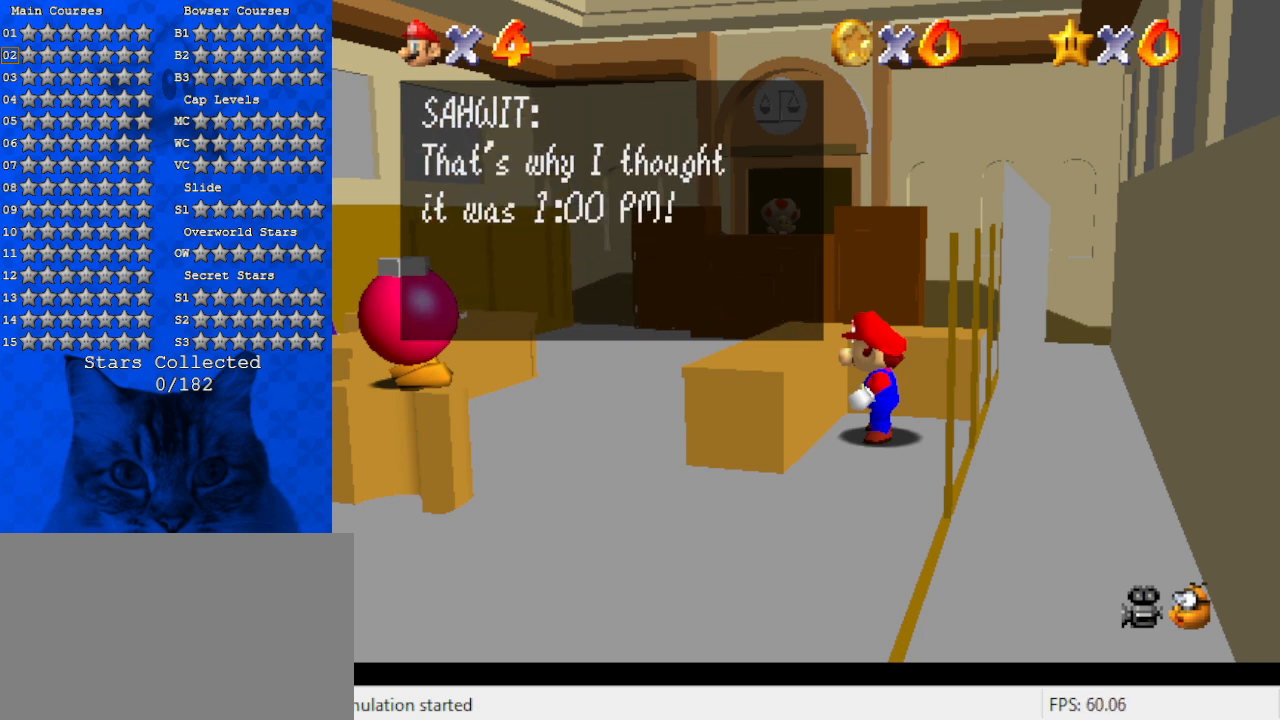
{"keys": [], "events": []}
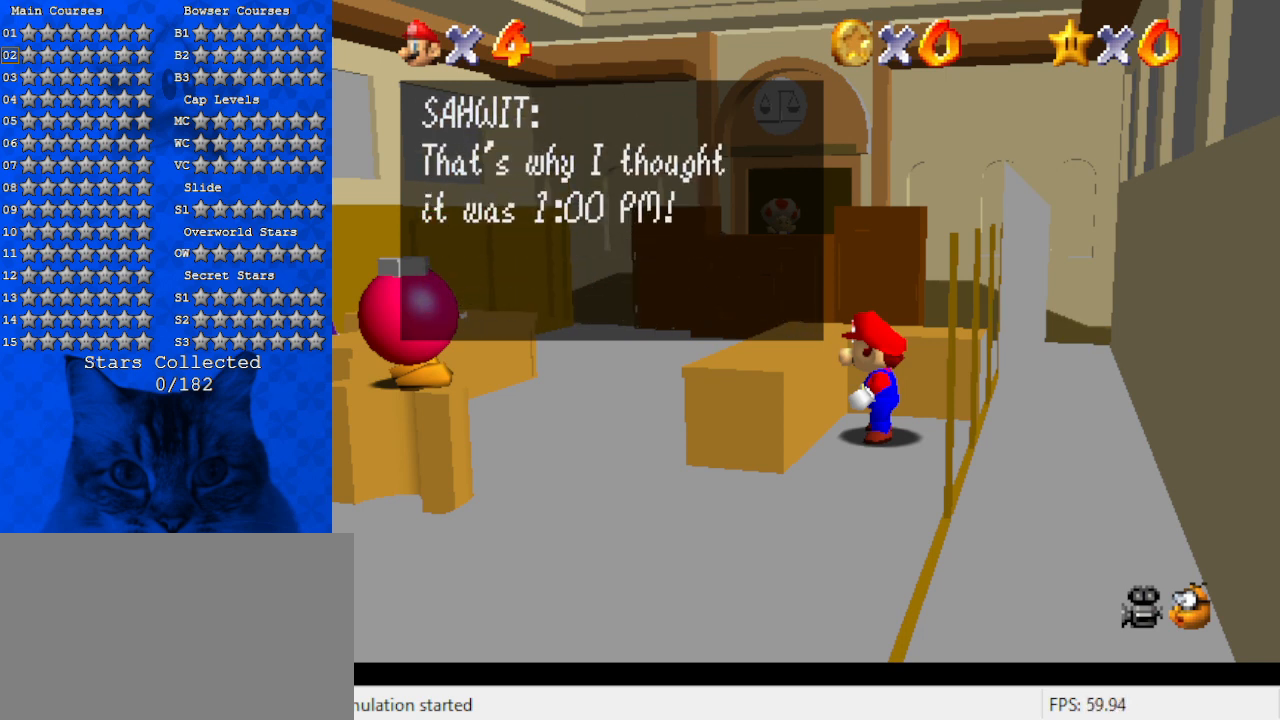
{"keys": [], "events": [[233, "ctrl", "down"], [433, "ctrl", "up"]]}
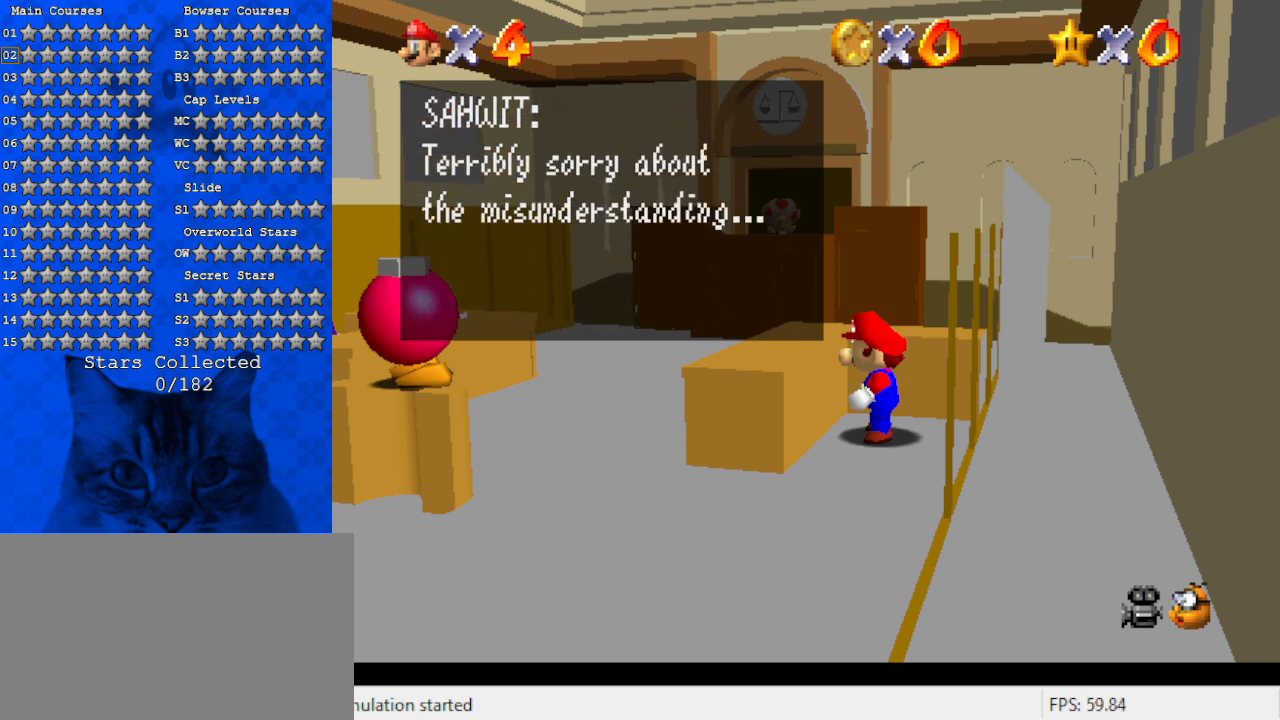
{"keys": [], "events": []}
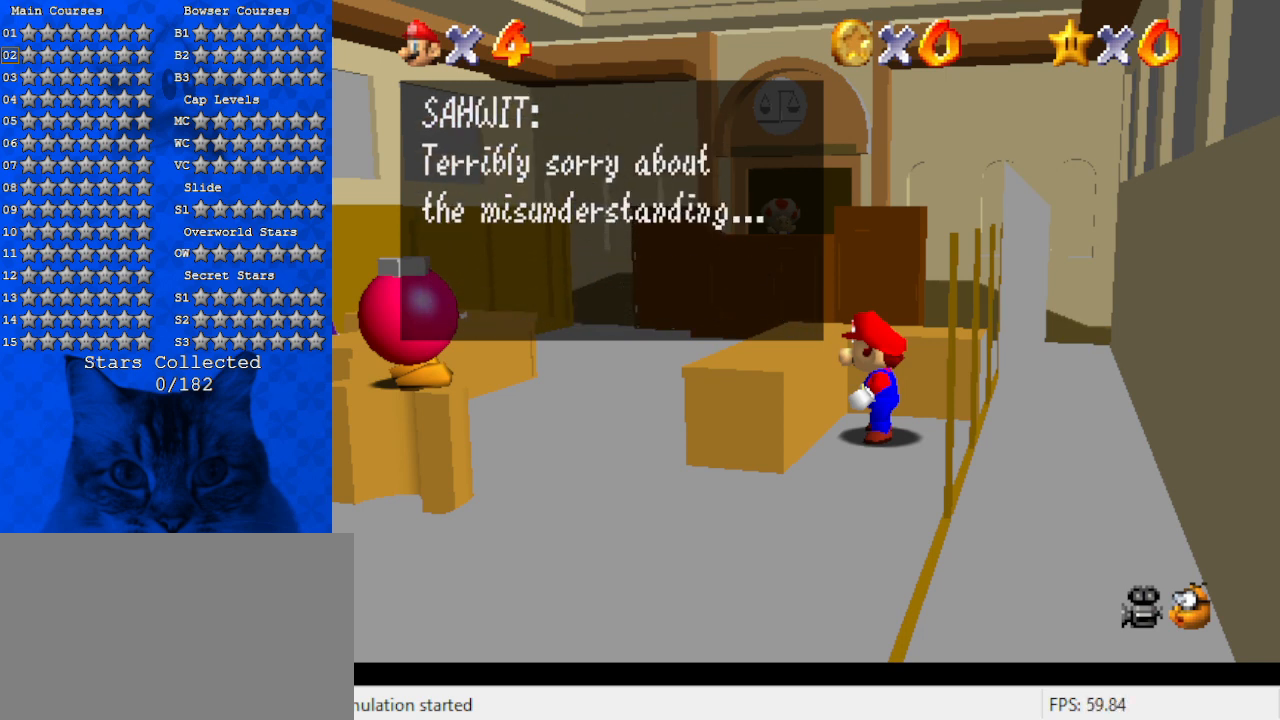
{"keys": [], "events": []}
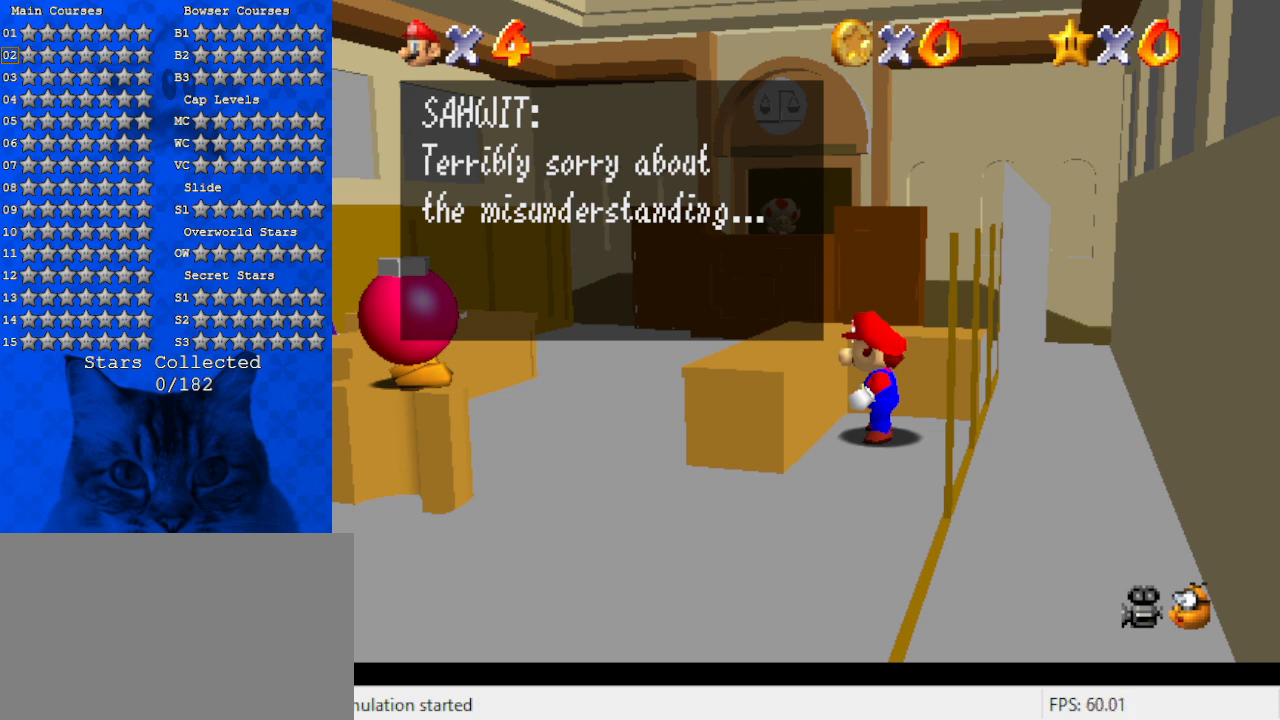
{"keys": [], "events": []}
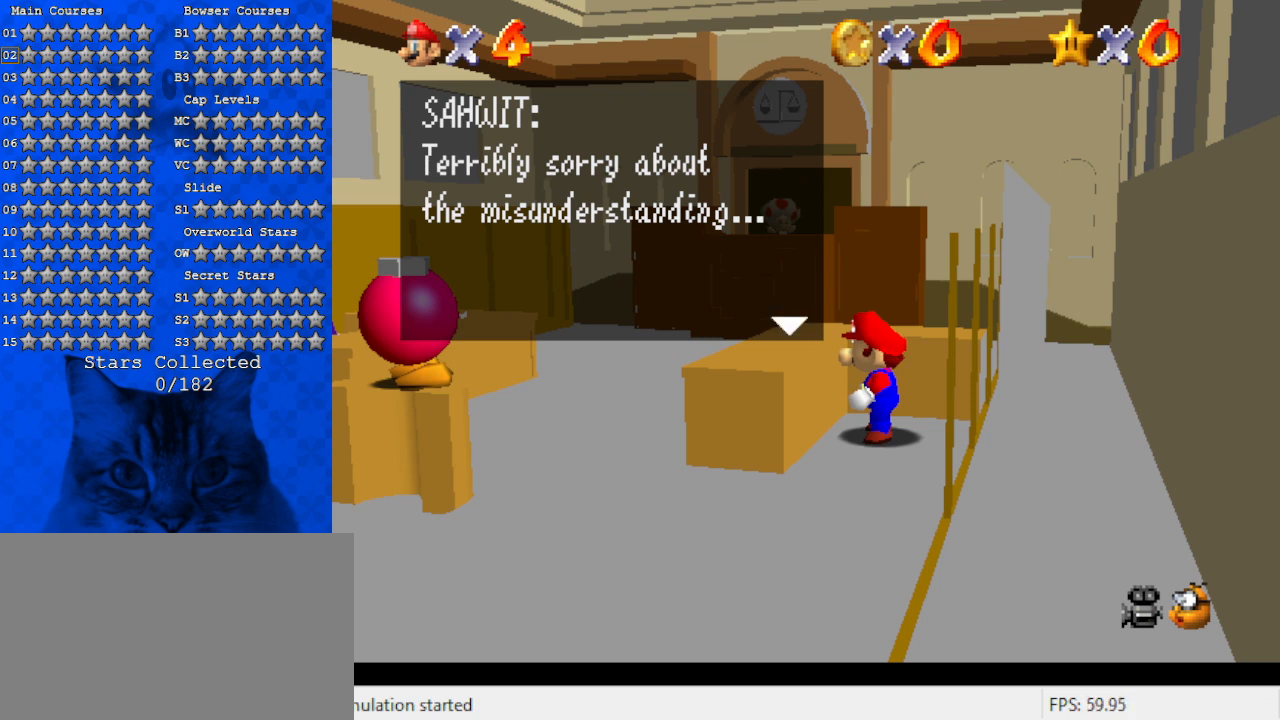
{"keys": [], "events": [[200, "ctrl", "down"], [400, "ctrl", "up"]]}
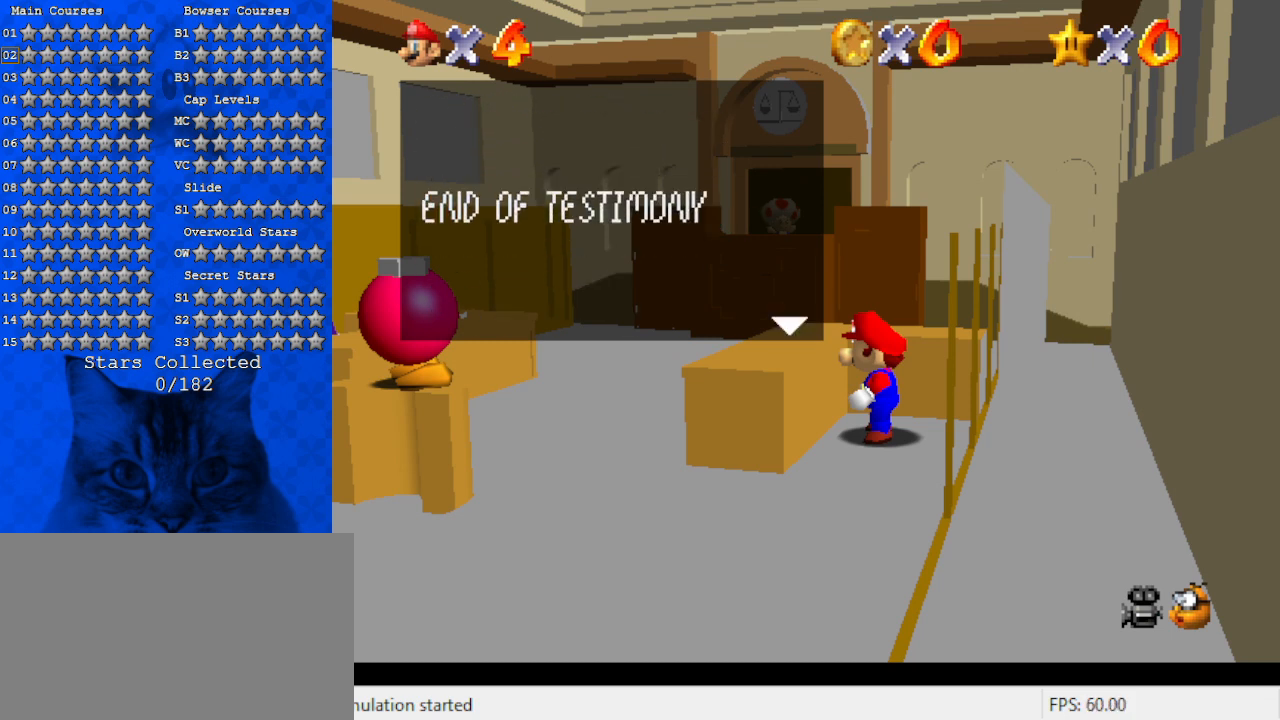
{"keys": ["ctrl"], "events": [[467, "ctrl", "down"]]}
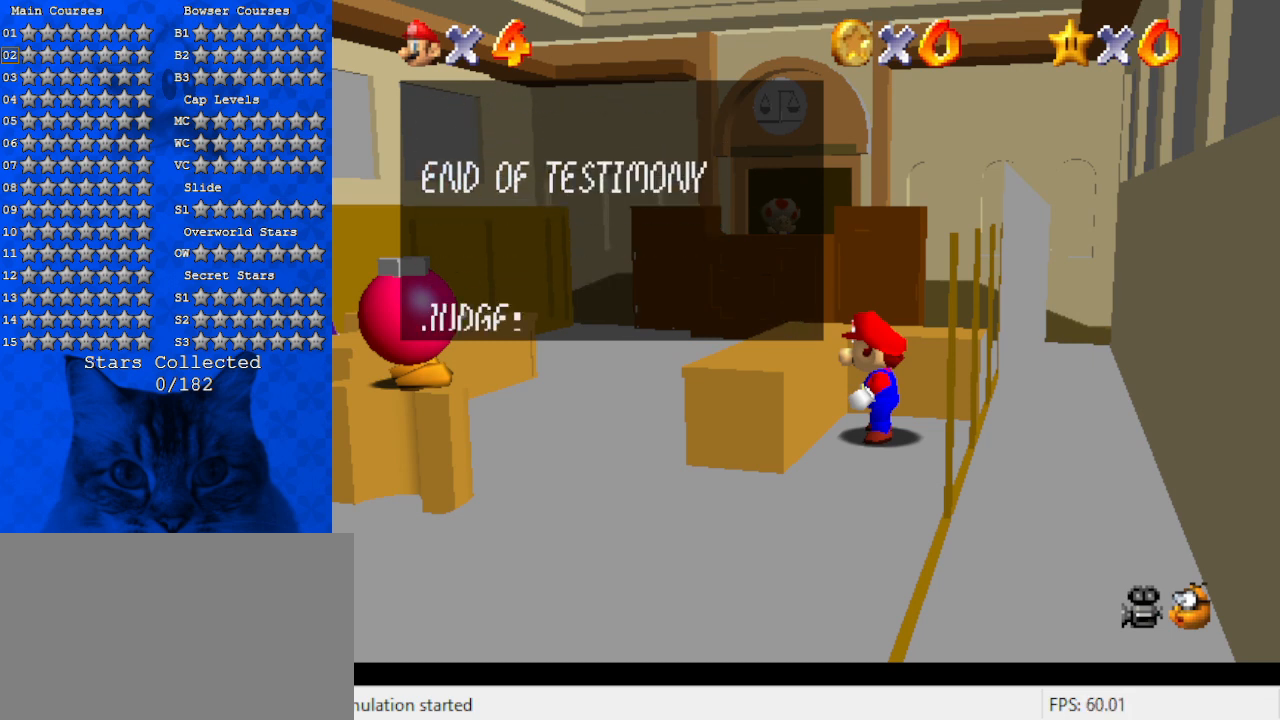
{"keys": [], "events": [[133, "ctrl", "up"]]}
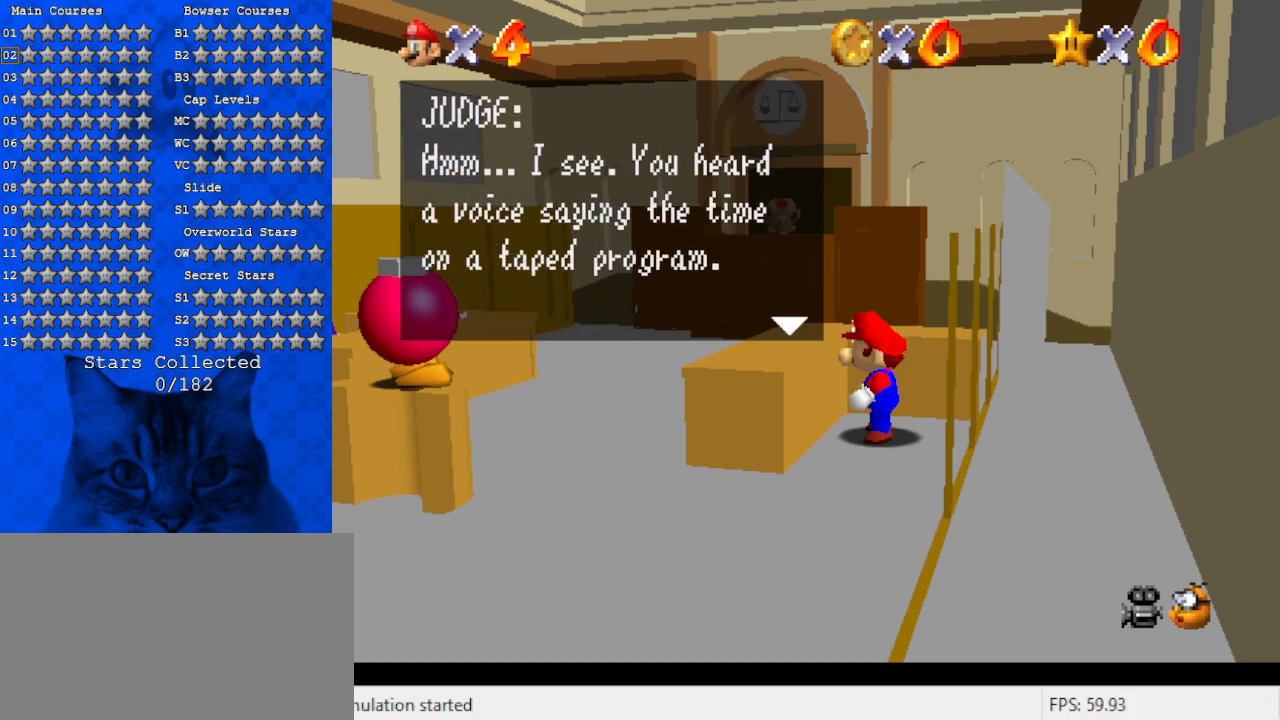
{"keys": [], "events": []}
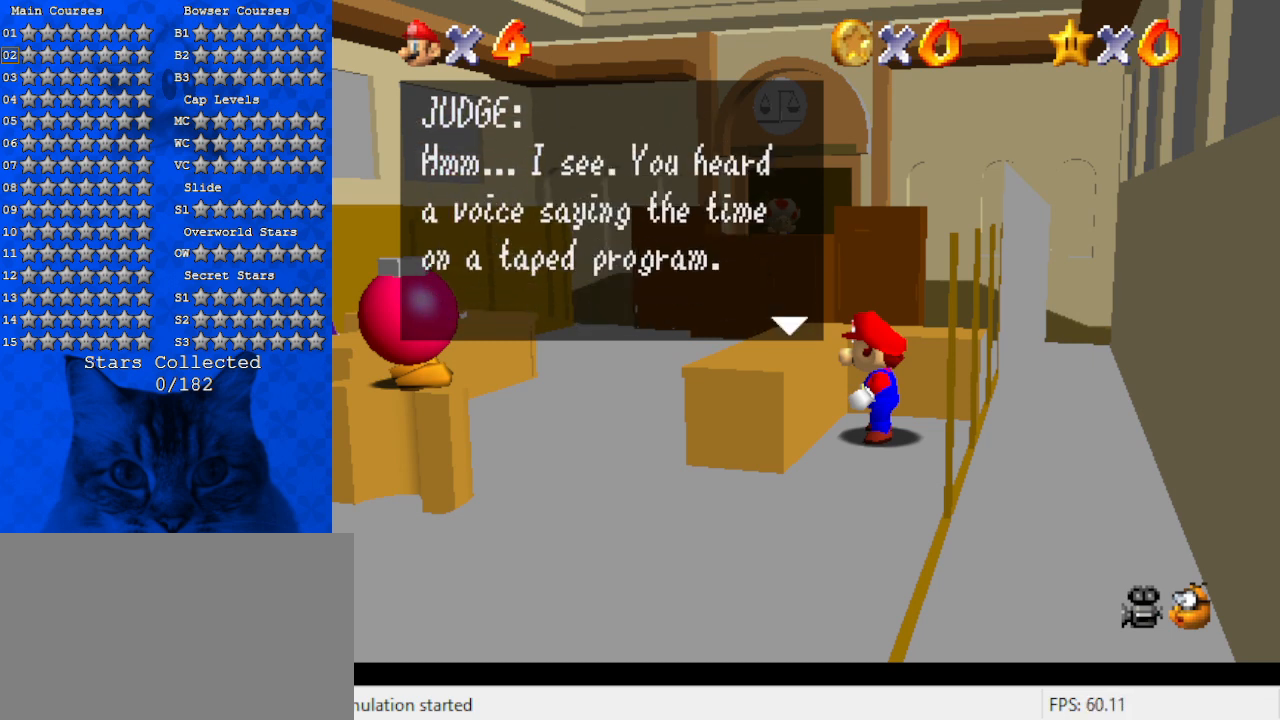
{"keys": [], "events": []}
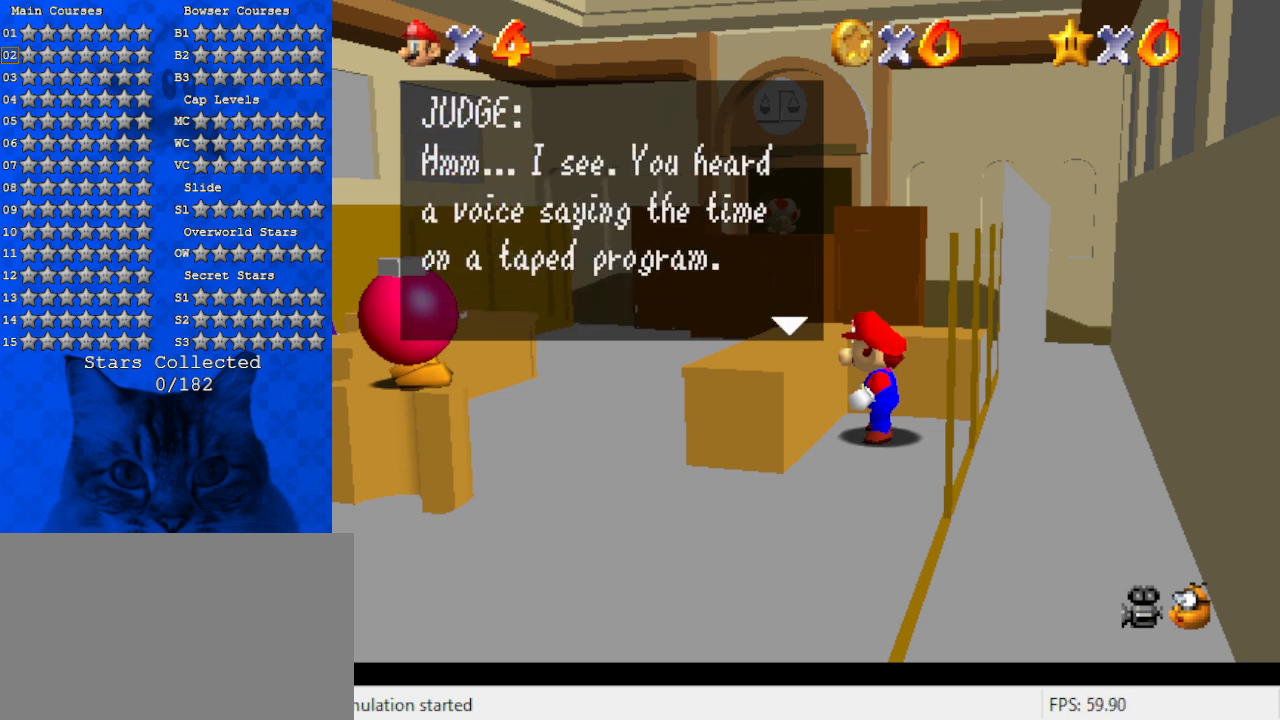
{"keys": [], "events": []}
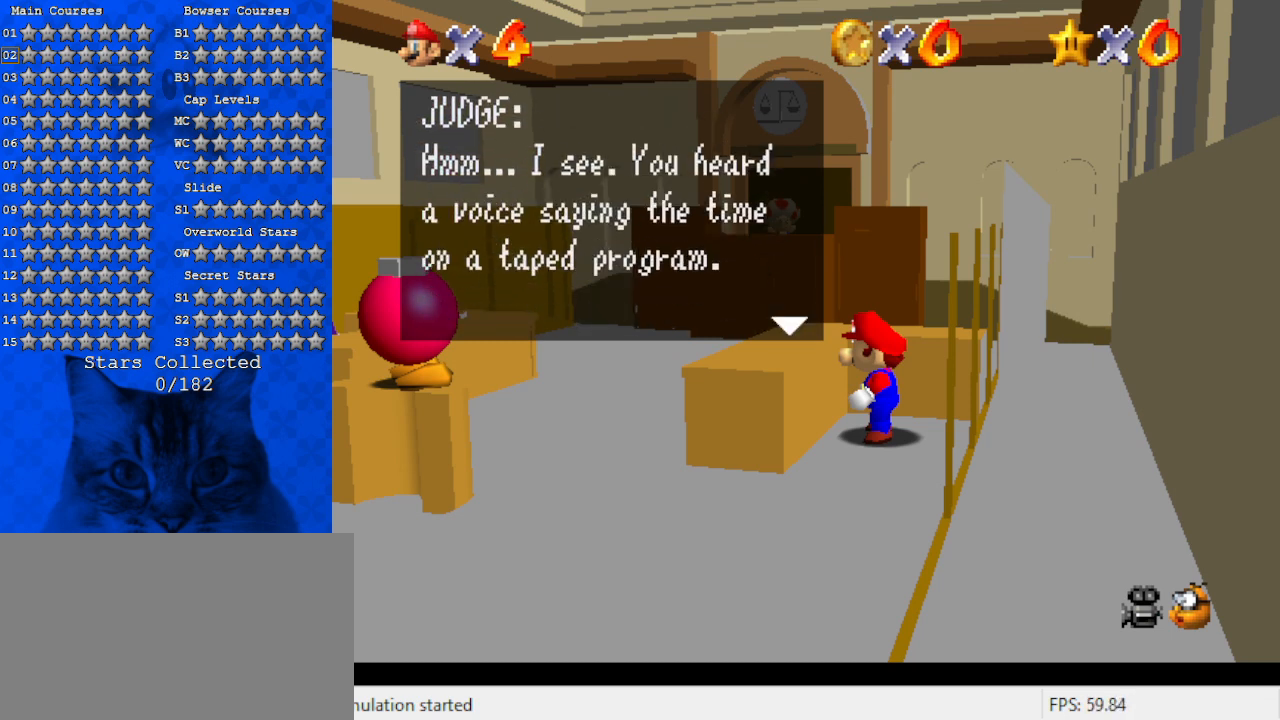
{"keys": [], "events": []}
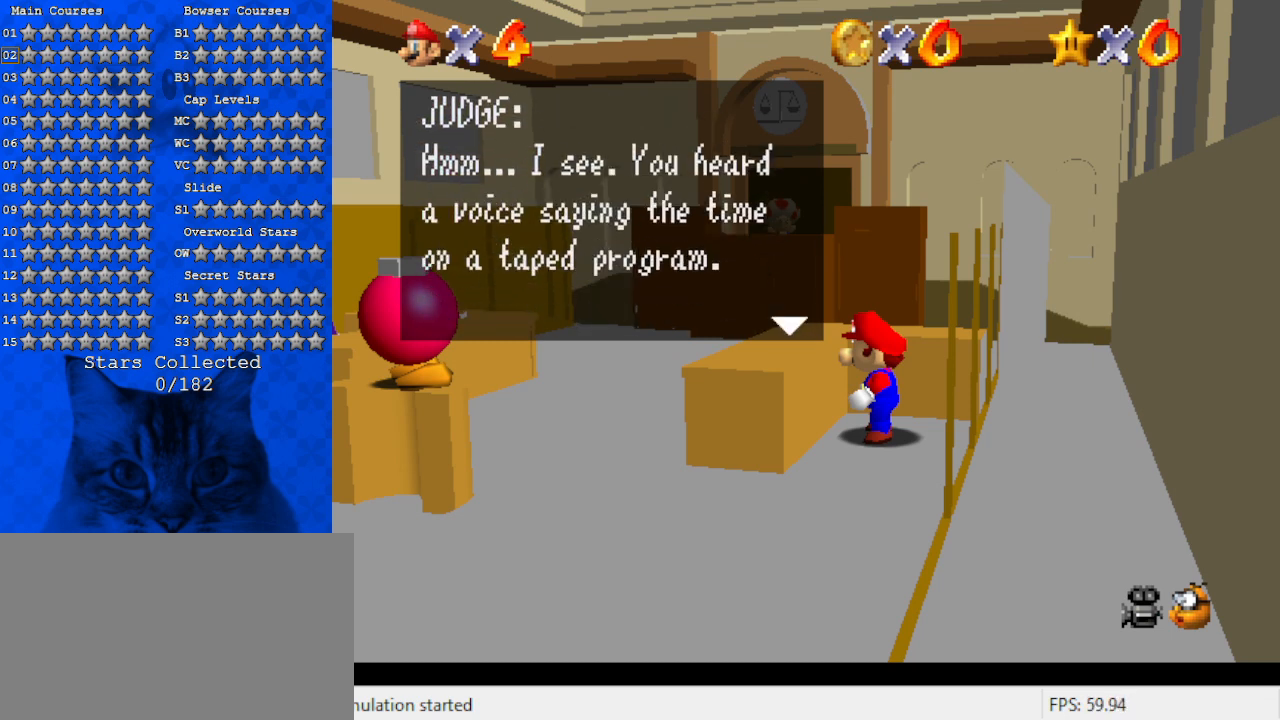
{"keys": [], "events": [[167, "ctrl", "down"], [400, "ctrl", "up"]]}
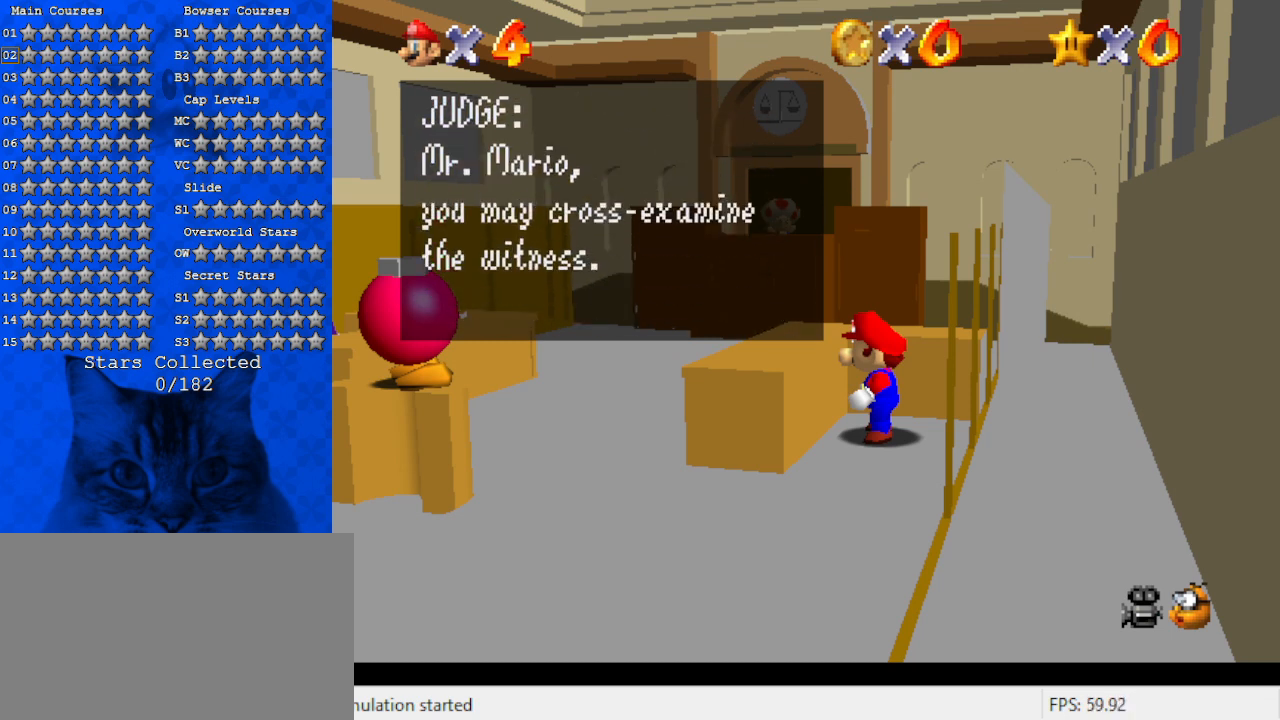
{"keys": [], "events": []}
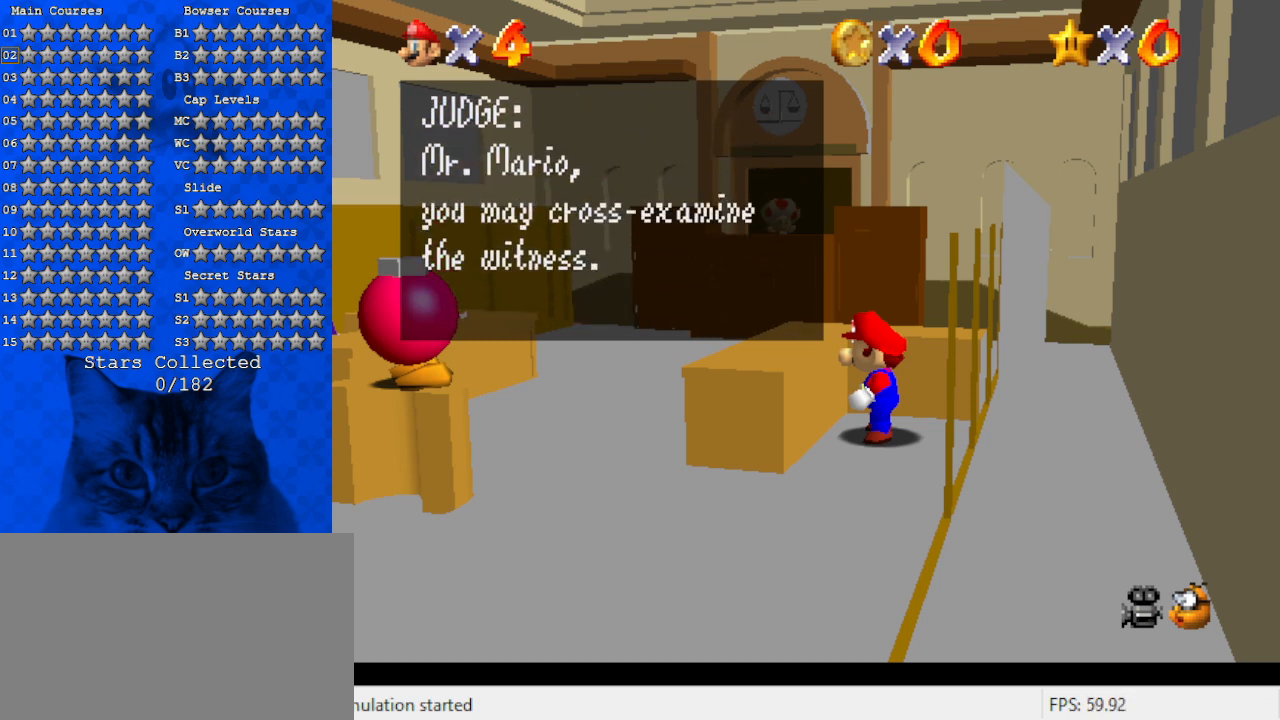
{"keys": [], "events": []}
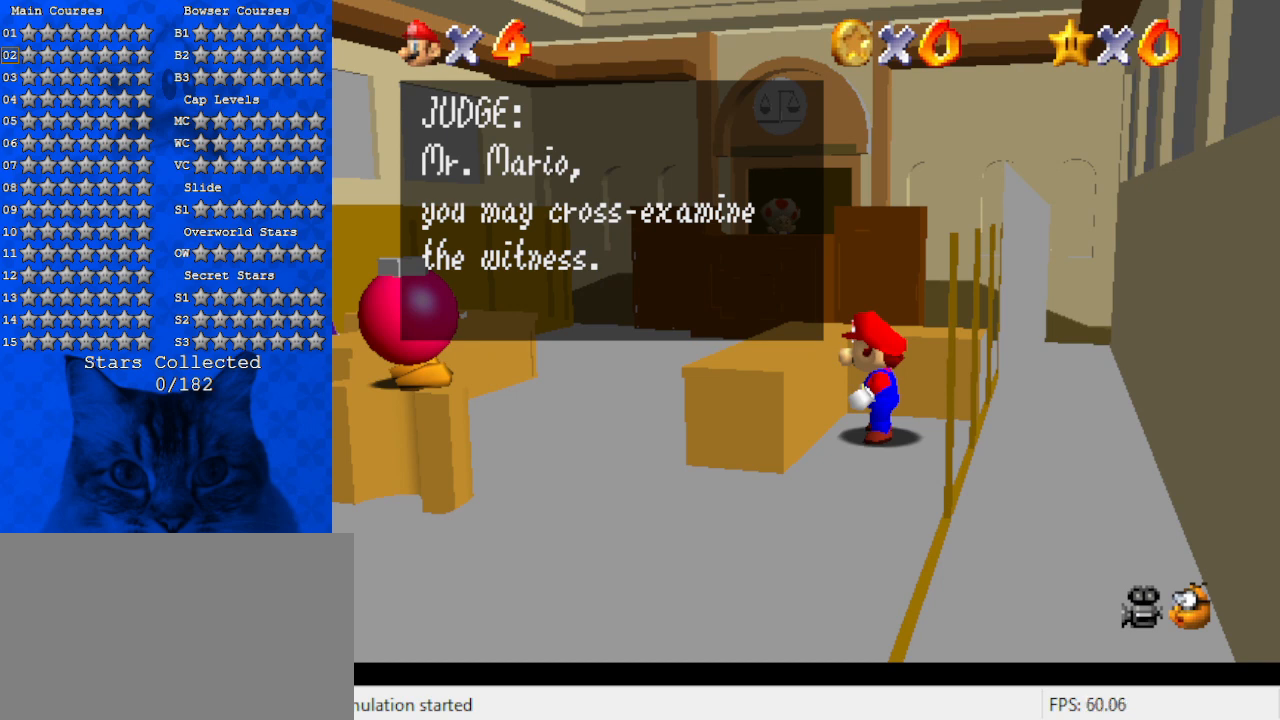
{"keys": [], "events": []}
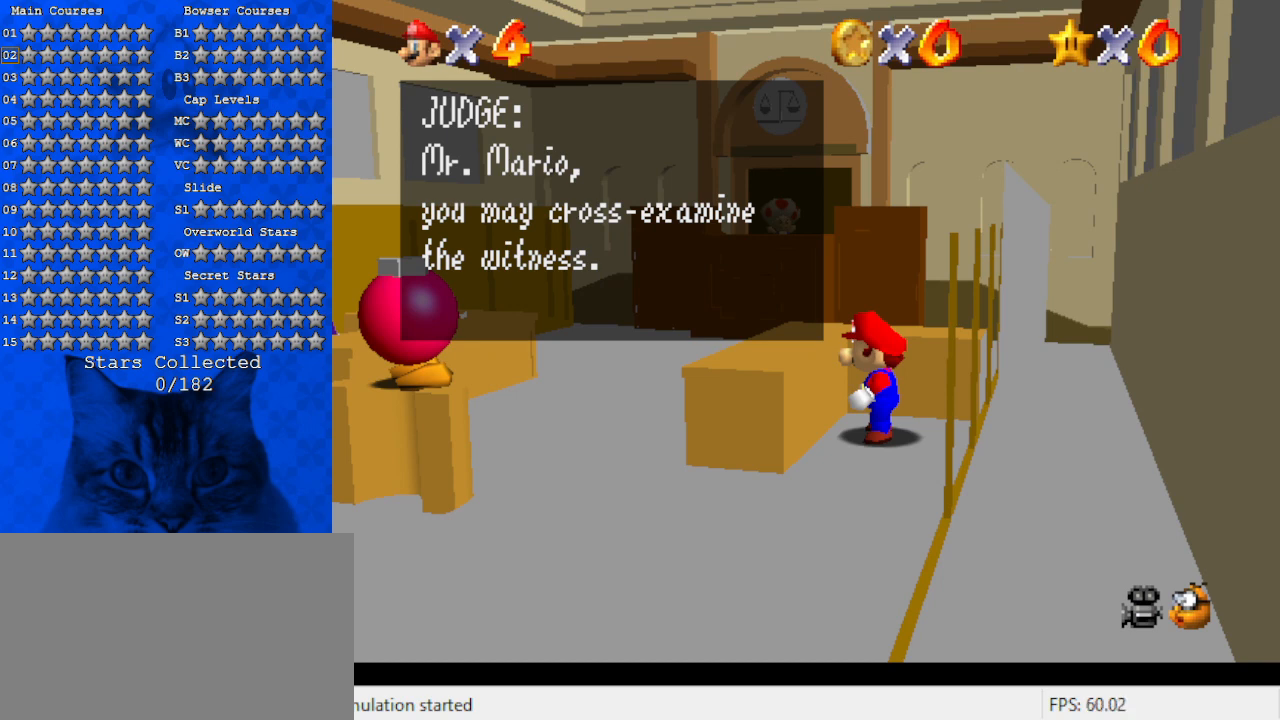
{"keys": [], "events": []}
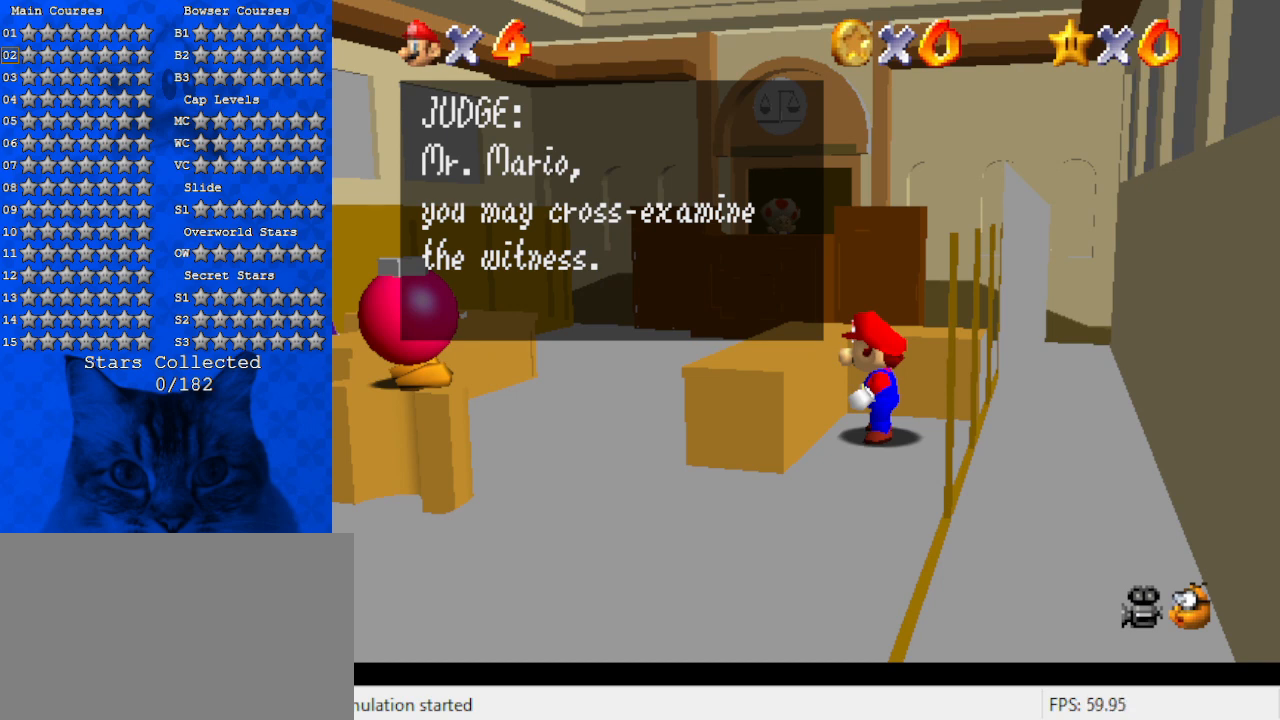
{"keys": [], "events": [[233, "ctrl", "down"], [367, "ctrl", "up"]]}
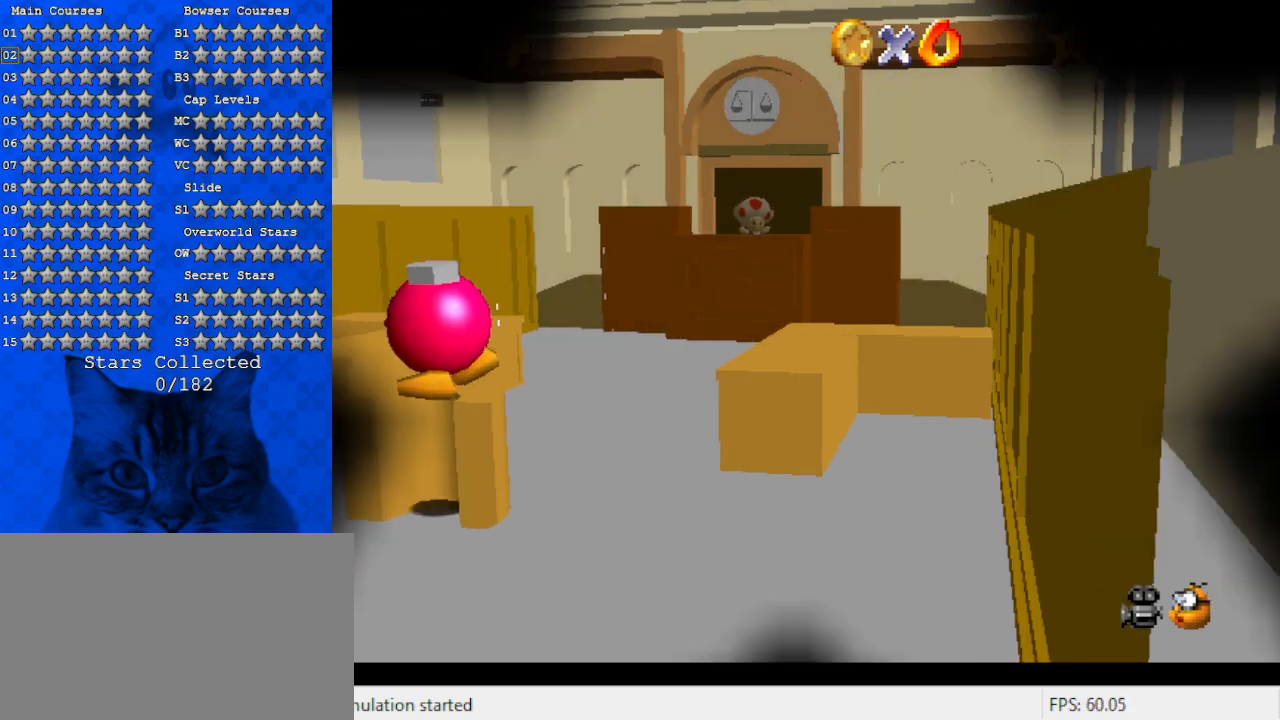
{"keys": [], "events": []}
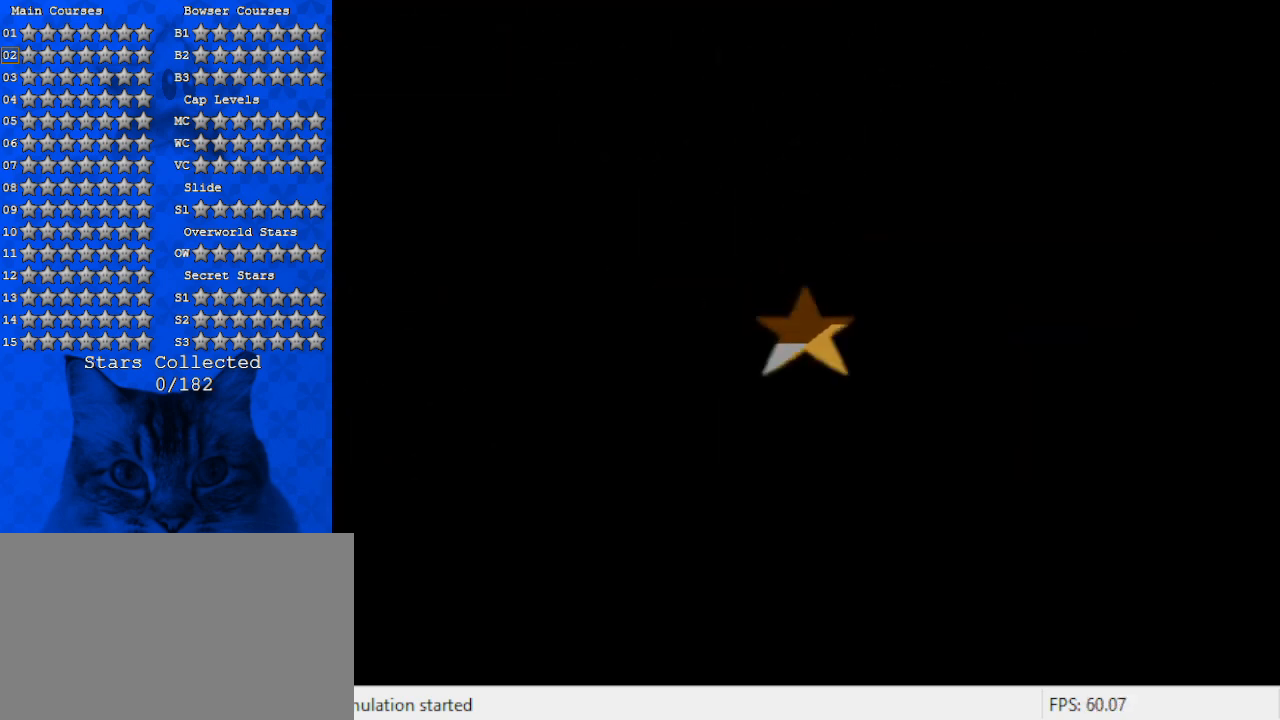
{"keys": [], "events": []}
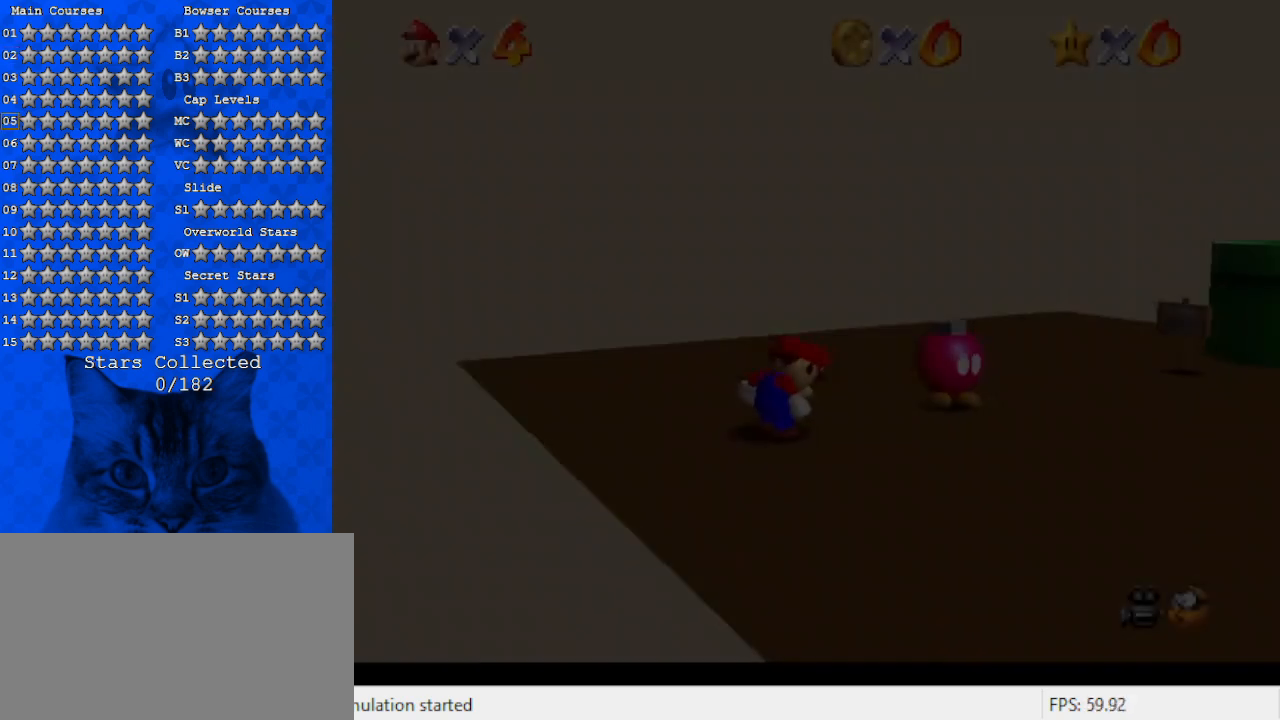
{"keys": [], "events": []}
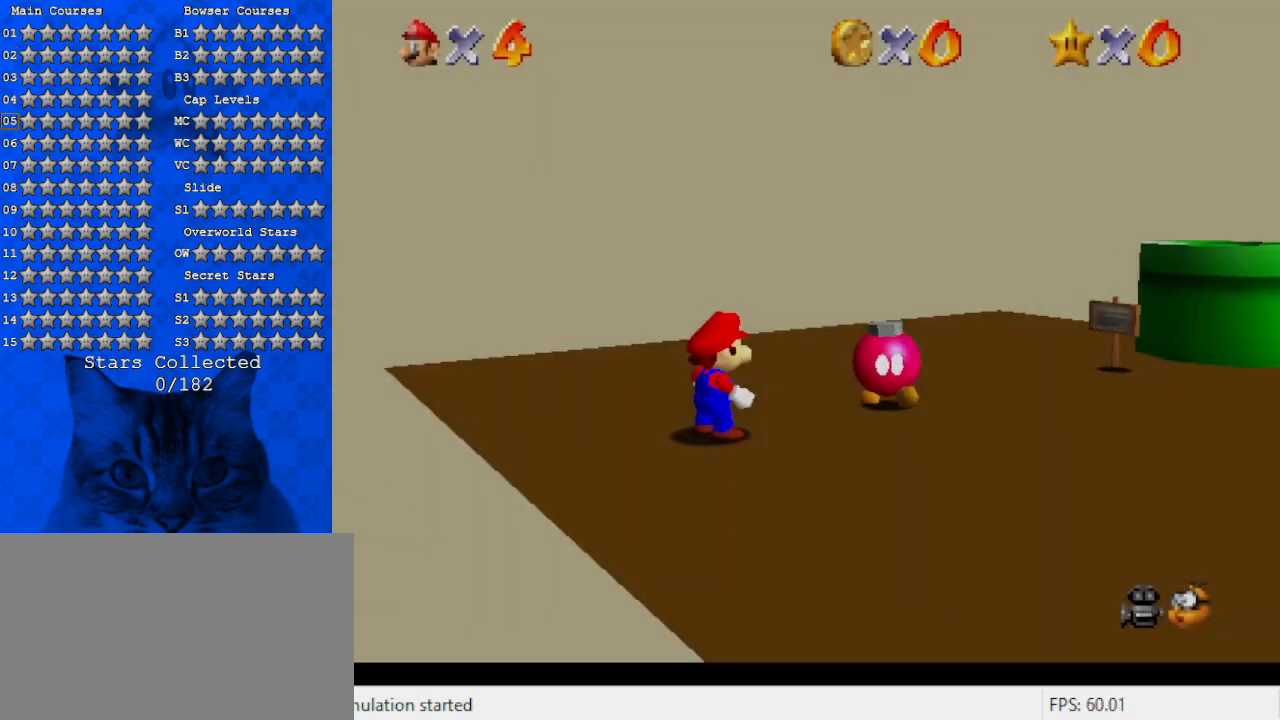
{"keys": [], "events": [[33, "right", "down"], [100, "up", "down"], [333, "up", "up"], [367, "right", "up"]]}
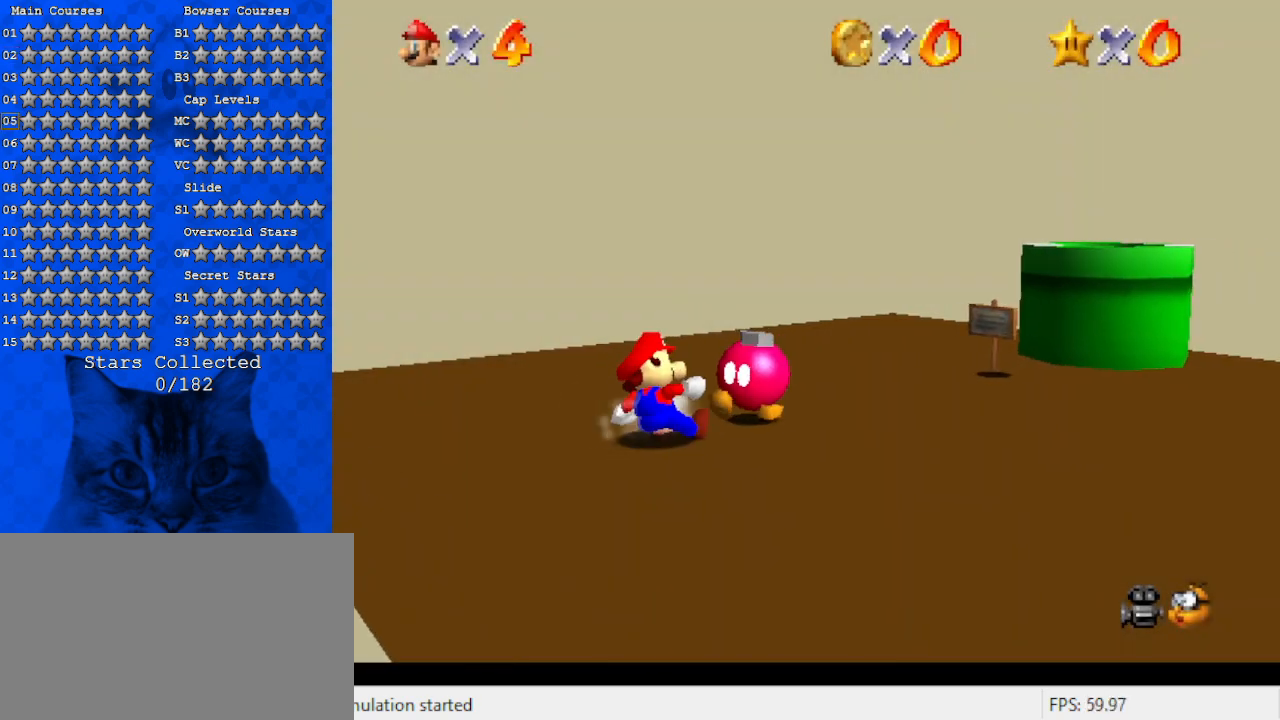
{"keys": [], "events": [[100, "right", "down"], [100, "up", "down"], [300, "shift", "down"], [333, "up", "up"], [467, "right", "up"], [467, "shift", "up"]]}